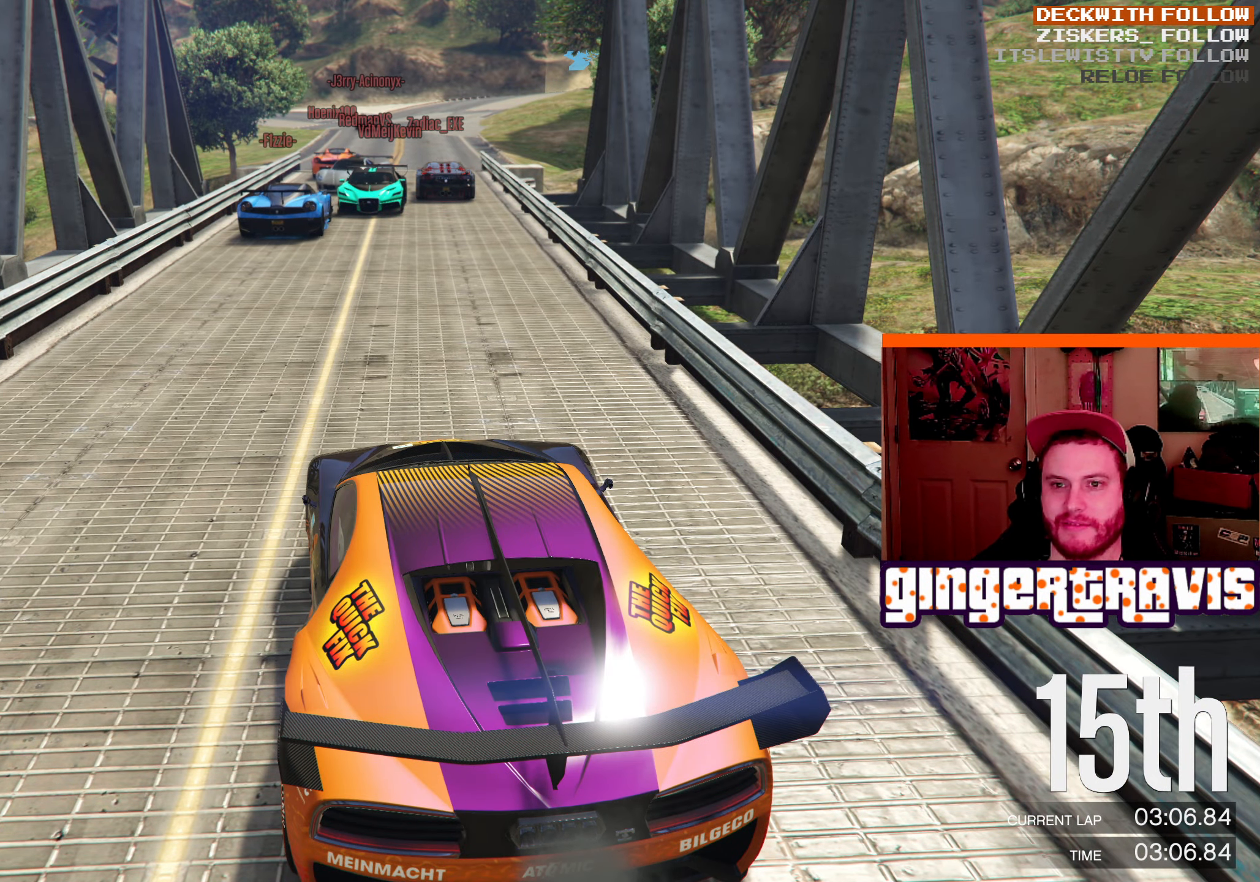
Gameplay with a controller (Xbox layout); each line is a JSON object with the inputs held at the frame after it. "events" lists button and stick changes between this image and that frame as [ms after this image, input, new state], when the widget could be followed in between.
{"buttons": ["R2"], "left_stick": "center", "right_stick": "center", "events": [[217, "R2", "down"]]}
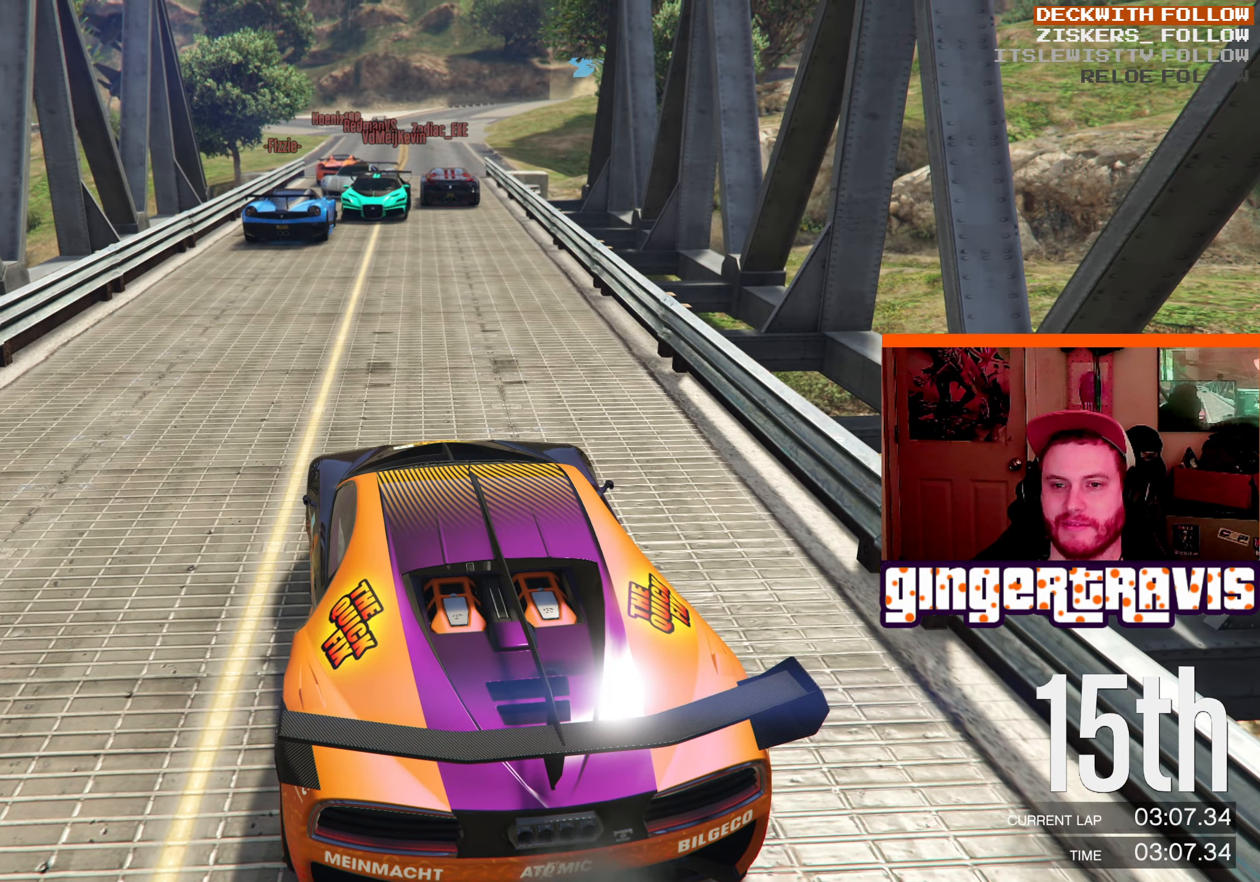
{"buttons": [], "left_stick": "center", "right_stick": "down", "events": [[100, "left_stick", "right"], [117, "R2", "up"], [317, "left_stick", "center"], [434, "right_stick", "down"]]}
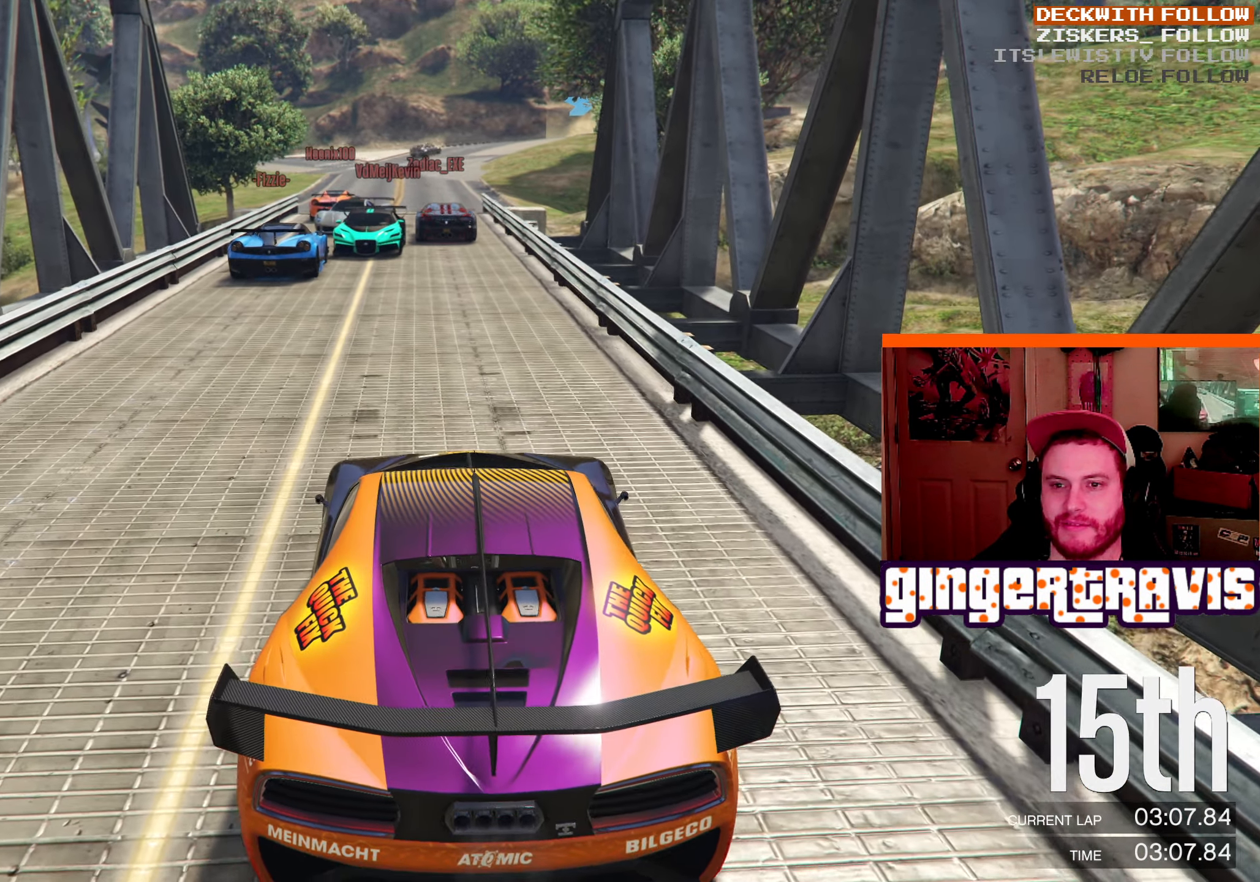
{"buttons": ["R2"], "left_stick": "center", "right_stick": "down", "events": [[34, "R2", "down"], [233, "left_stick", "up-left"], [300, "left_stick", "center"]]}
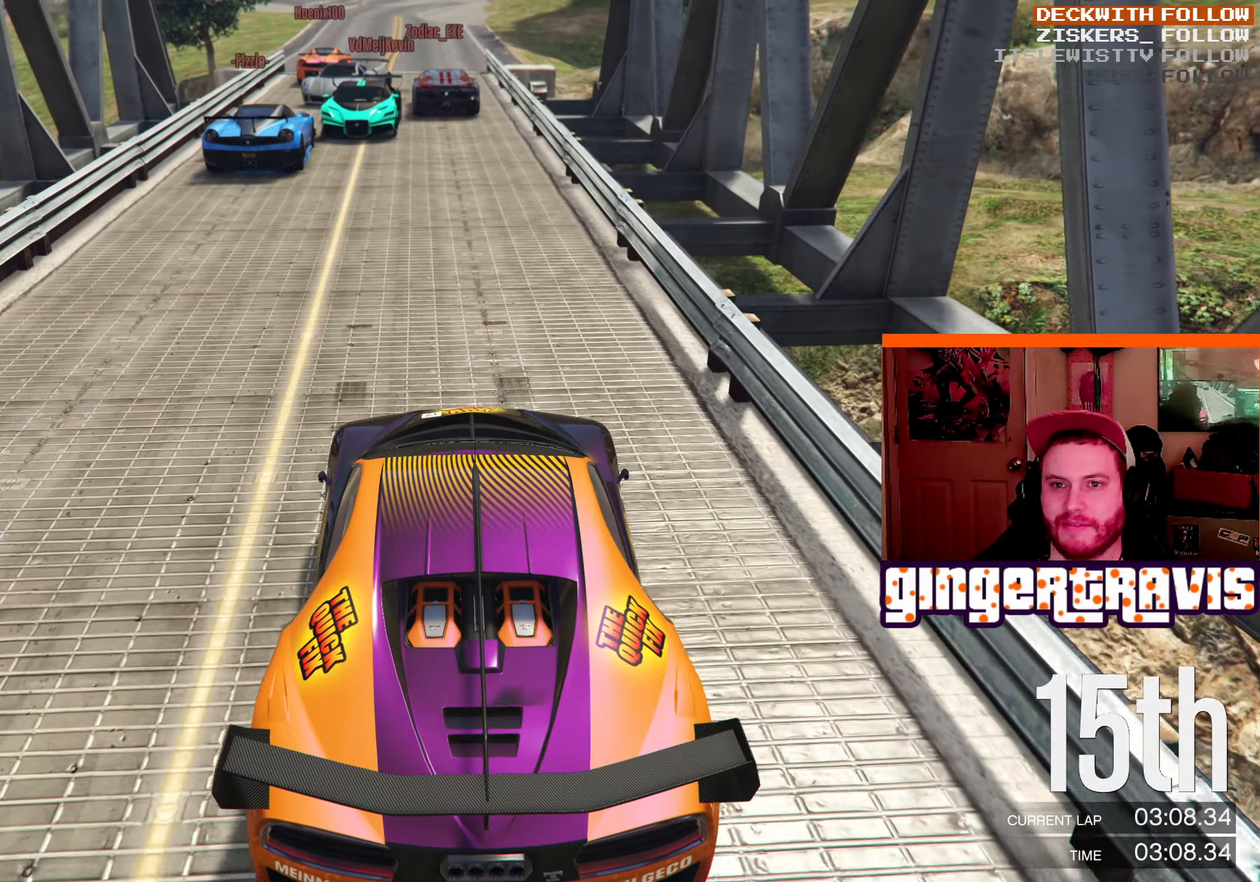
{"buttons": ["R2"], "left_stick": "center", "right_stick": "down", "events": [[16, "R2", "up"], [66, "R2", "down"]]}
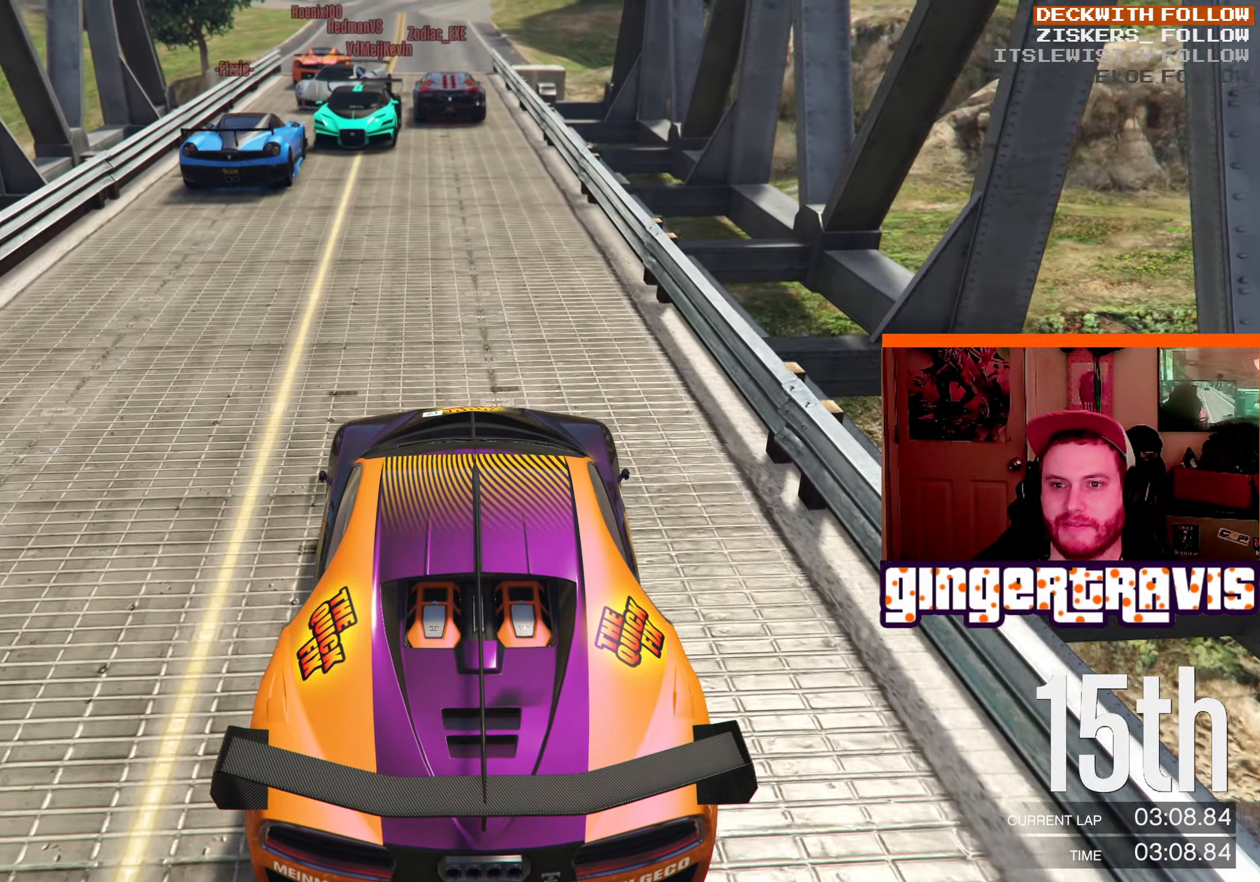
{"buttons": [], "left_stick": "center", "right_stick": "down", "events": [[266, "R2", "up"]]}
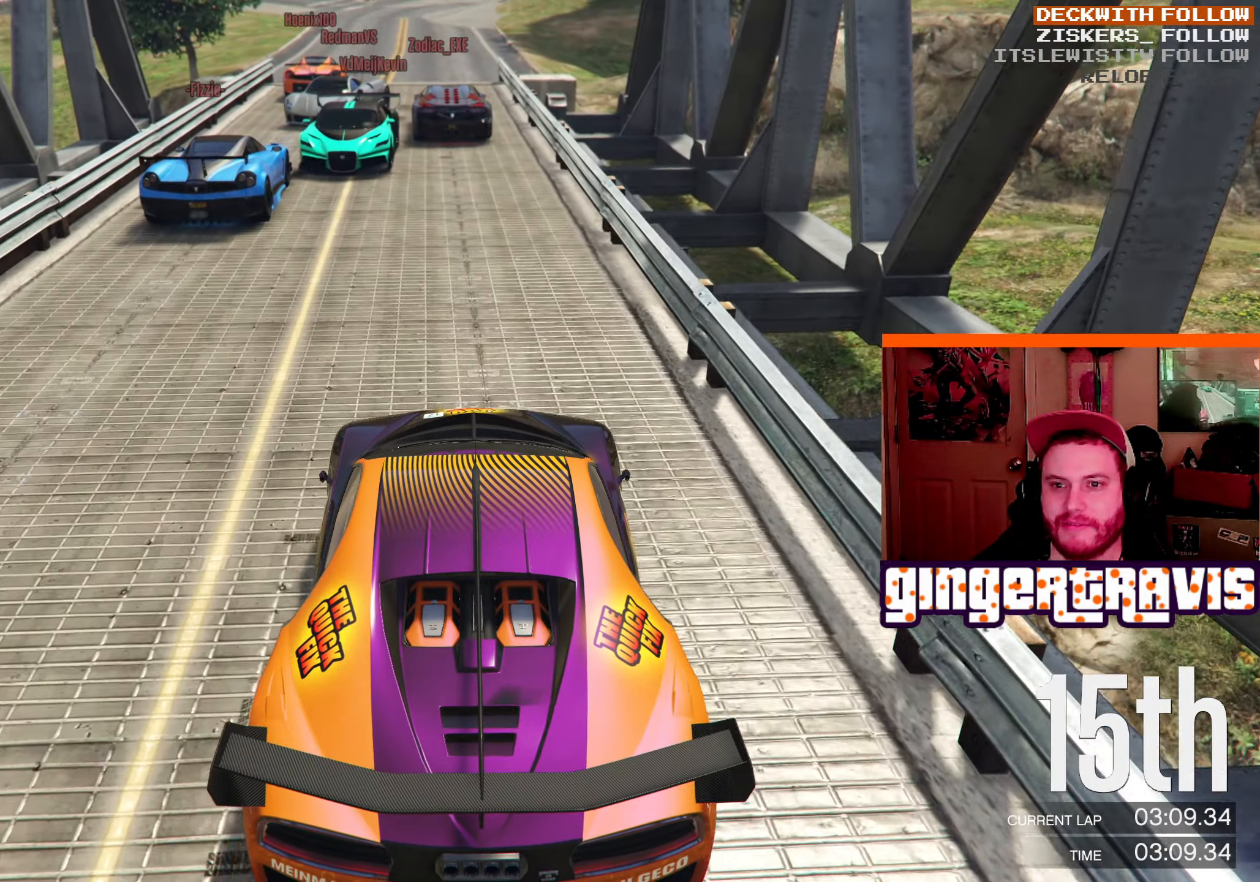
{"buttons": ["L3"], "left_stick": "right", "right_stick": "down", "events": [[166, "left_stick", "left"], [316, "left_stick", "center"], [466, "left_stick", "right"], [483, "L3", "down"]]}
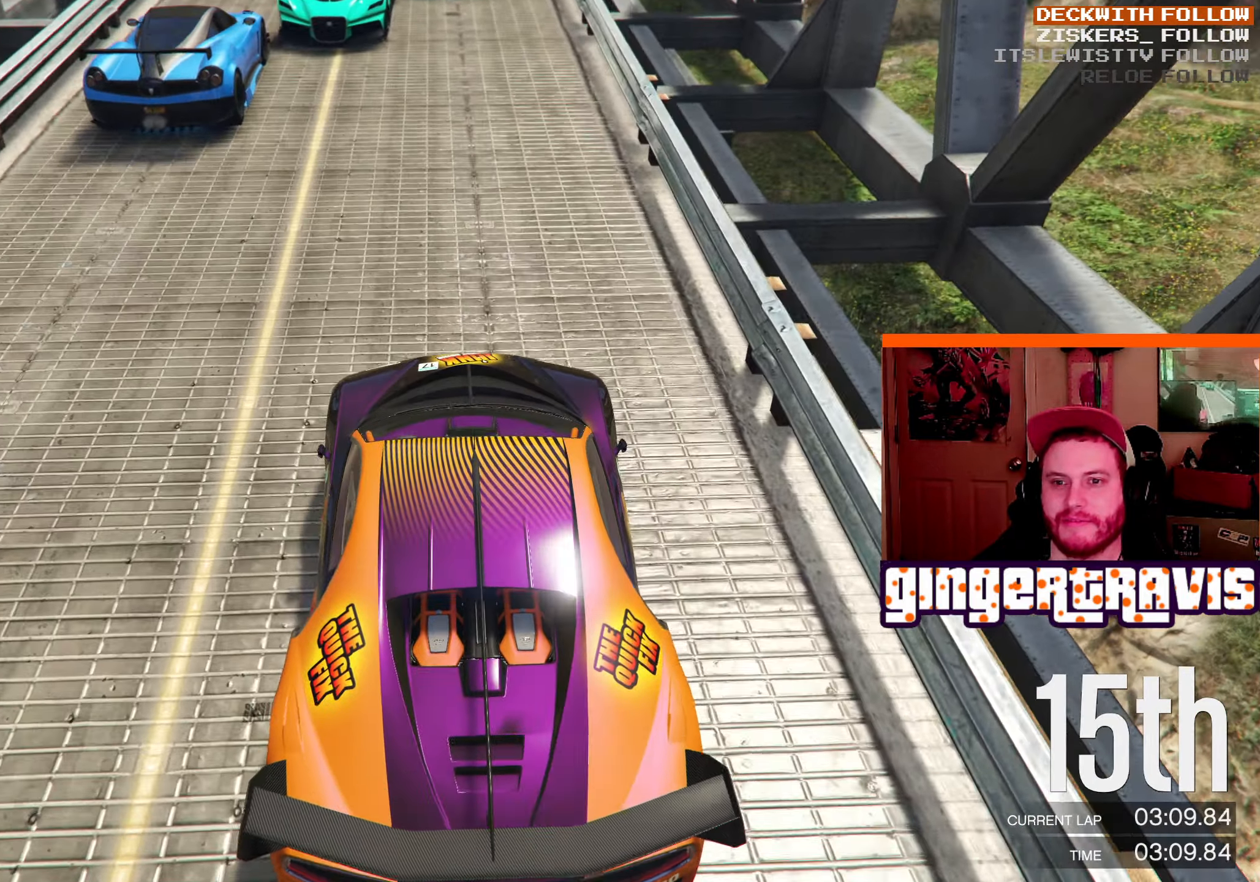
{"buttons": [], "left_stick": "center", "right_stick": "center", "events": [[16, "left_stick", "down-right"], [233, "left_stick", "left"], [250, "L3", "up"], [400, "right_stick", "center"], [466, "left_stick", "center"]]}
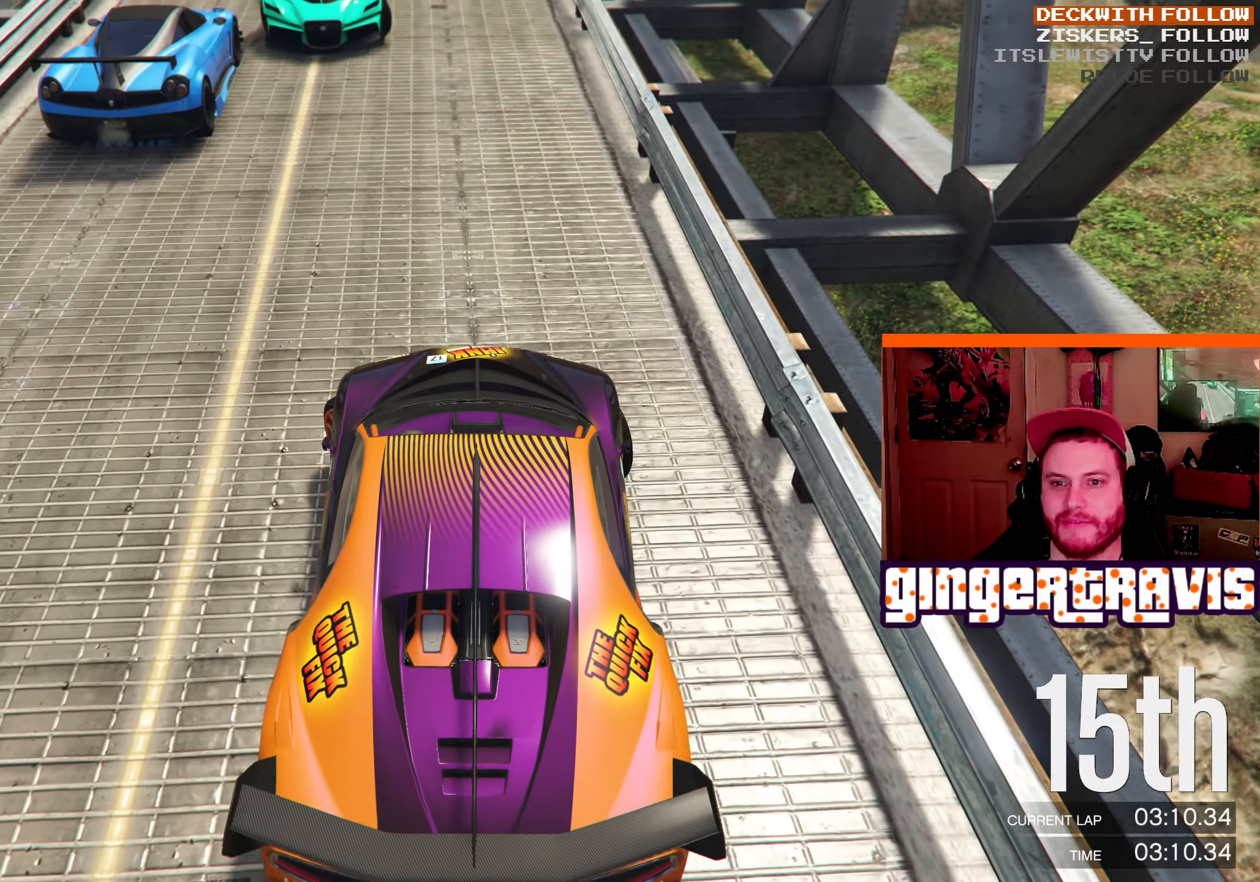
{"buttons": [], "left_stick": "center", "right_stick": "center", "events": [[150, "left_stick", "down-right"], [233, "left_stick", "center"]]}
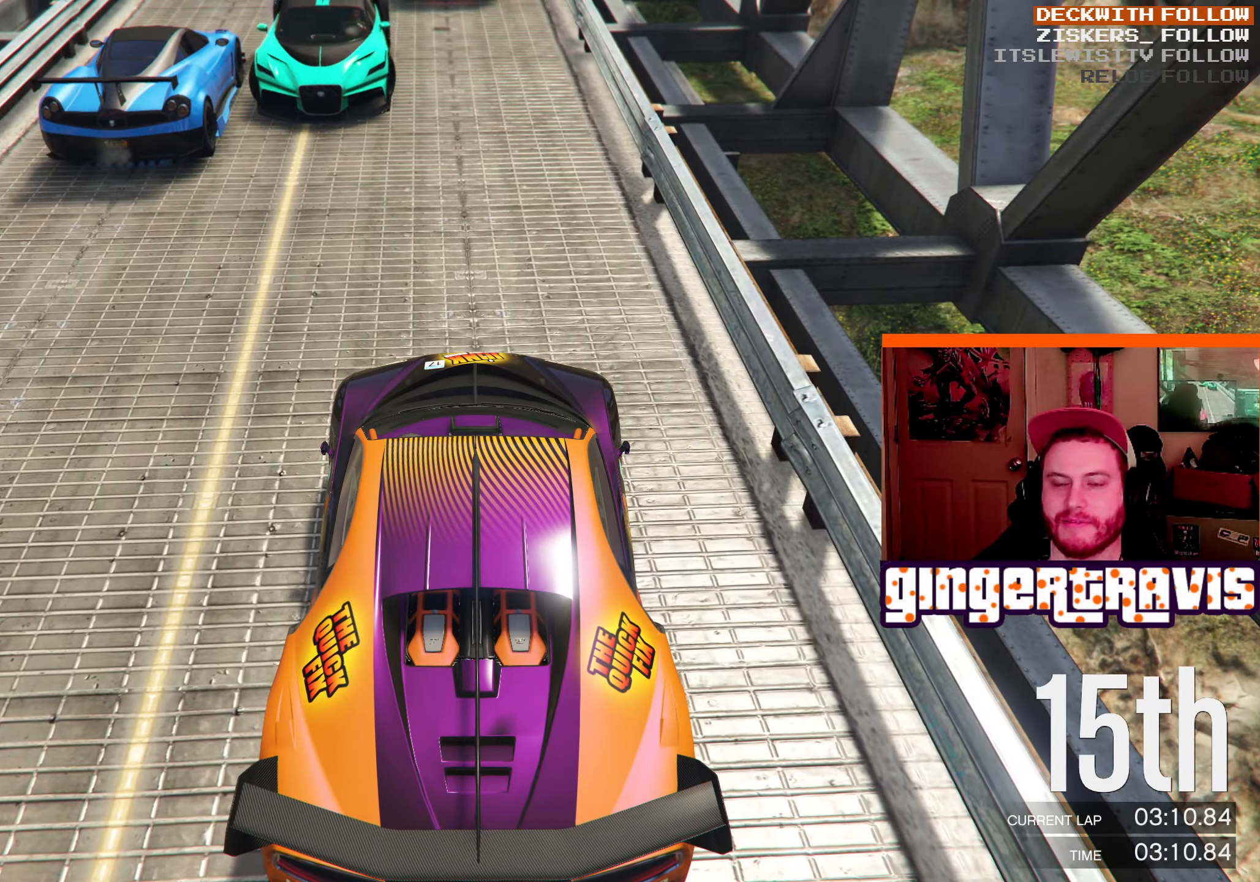
{"buttons": [], "left_stick": "center", "right_stick": "up-left", "events": [[150, "right_stick", "up"], [216, "right_stick", "up-left"]]}
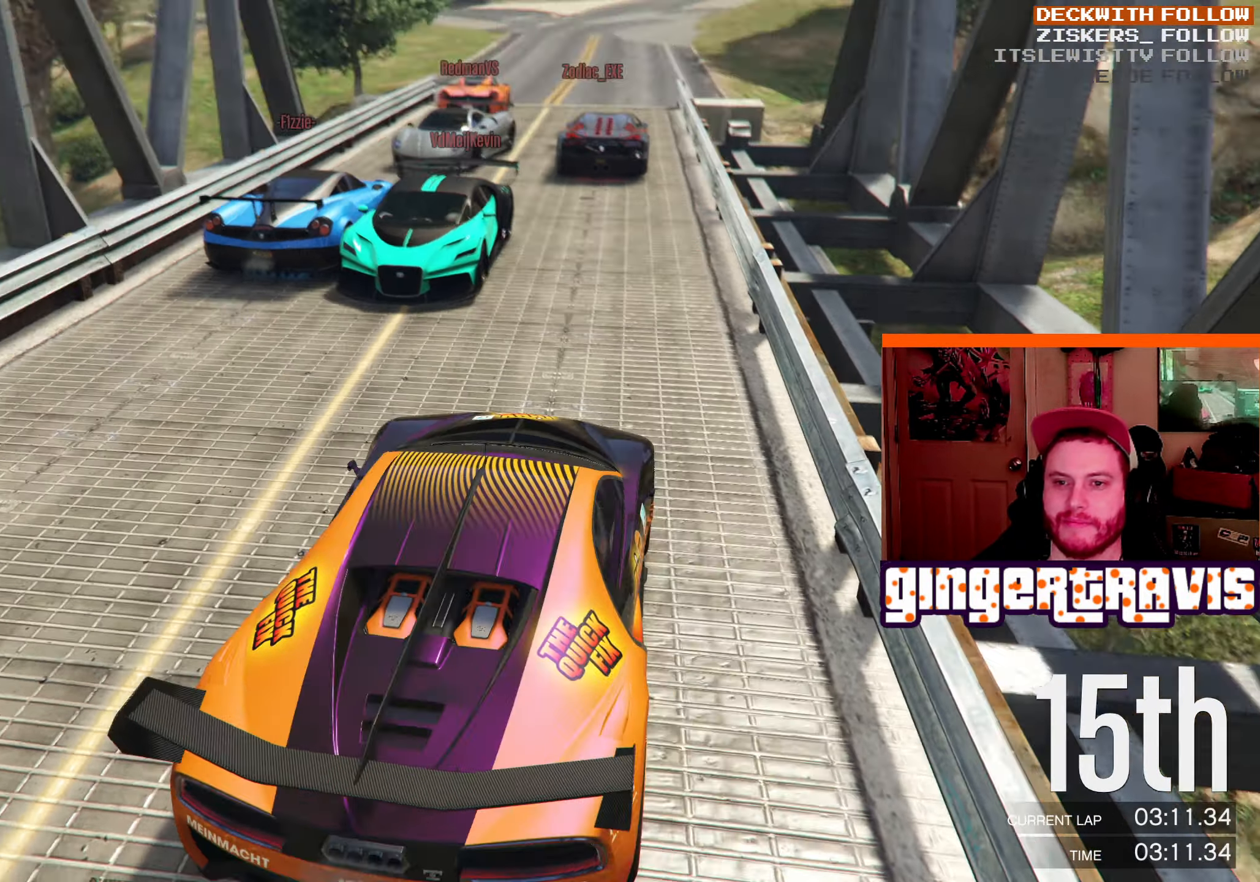
{"buttons": [], "left_stick": "center", "right_stick": "center", "events": [[183, "right_stick", "center"]]}
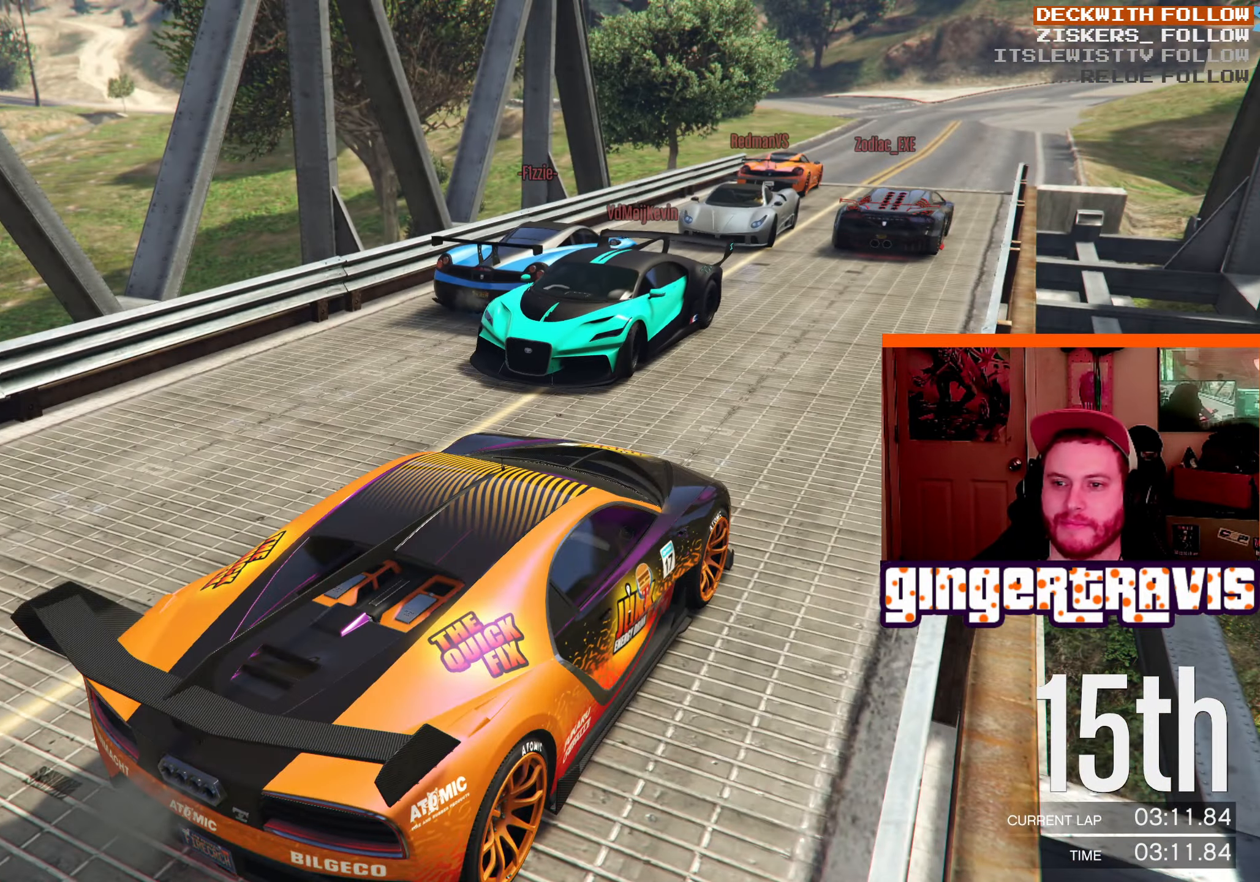
{"buttons": [], "left_stick": "center", "right_stick": "left", "events": [[366, "right_stick", "left"]]}
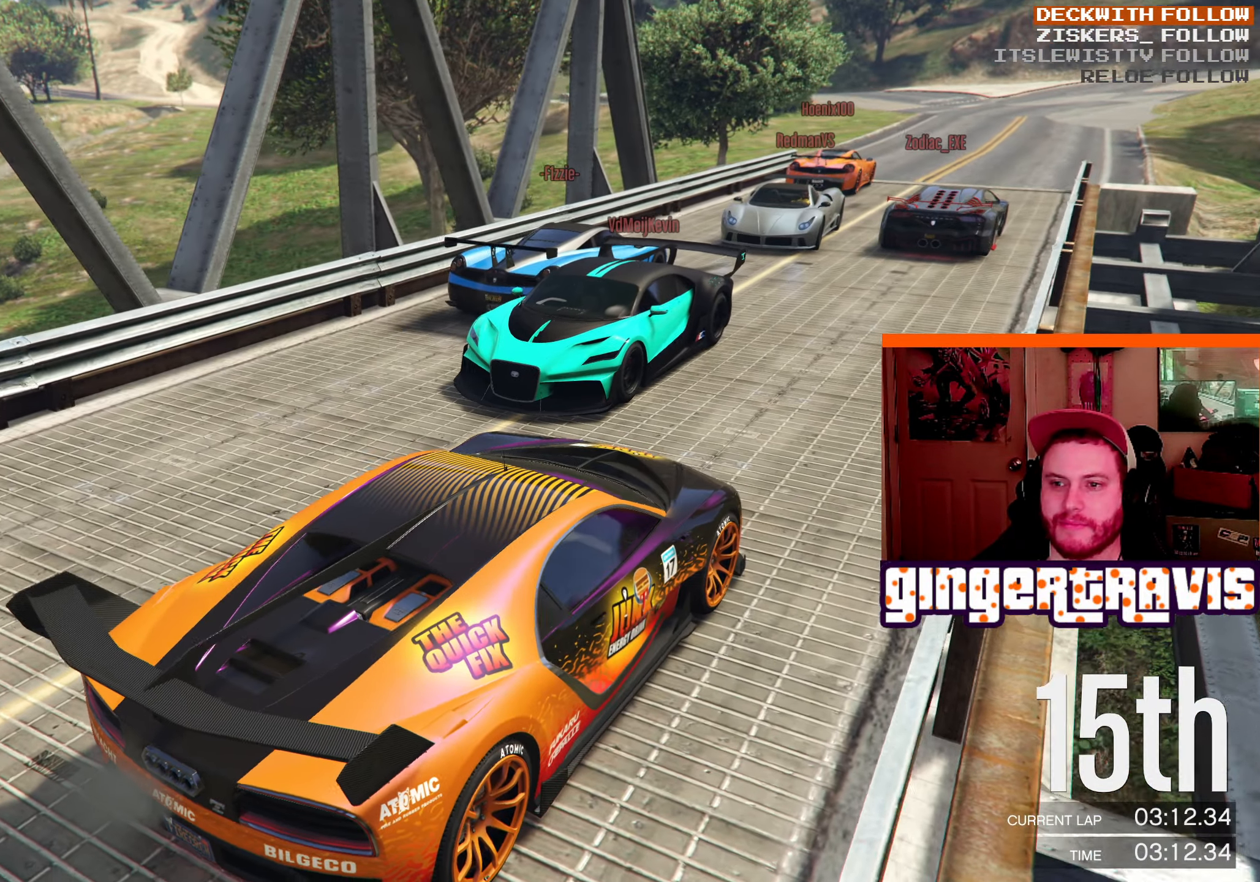
{"buttons": [], "left_stick": "center", "right_stick": "center", "events": [[366, "right_stick", "center"]]}
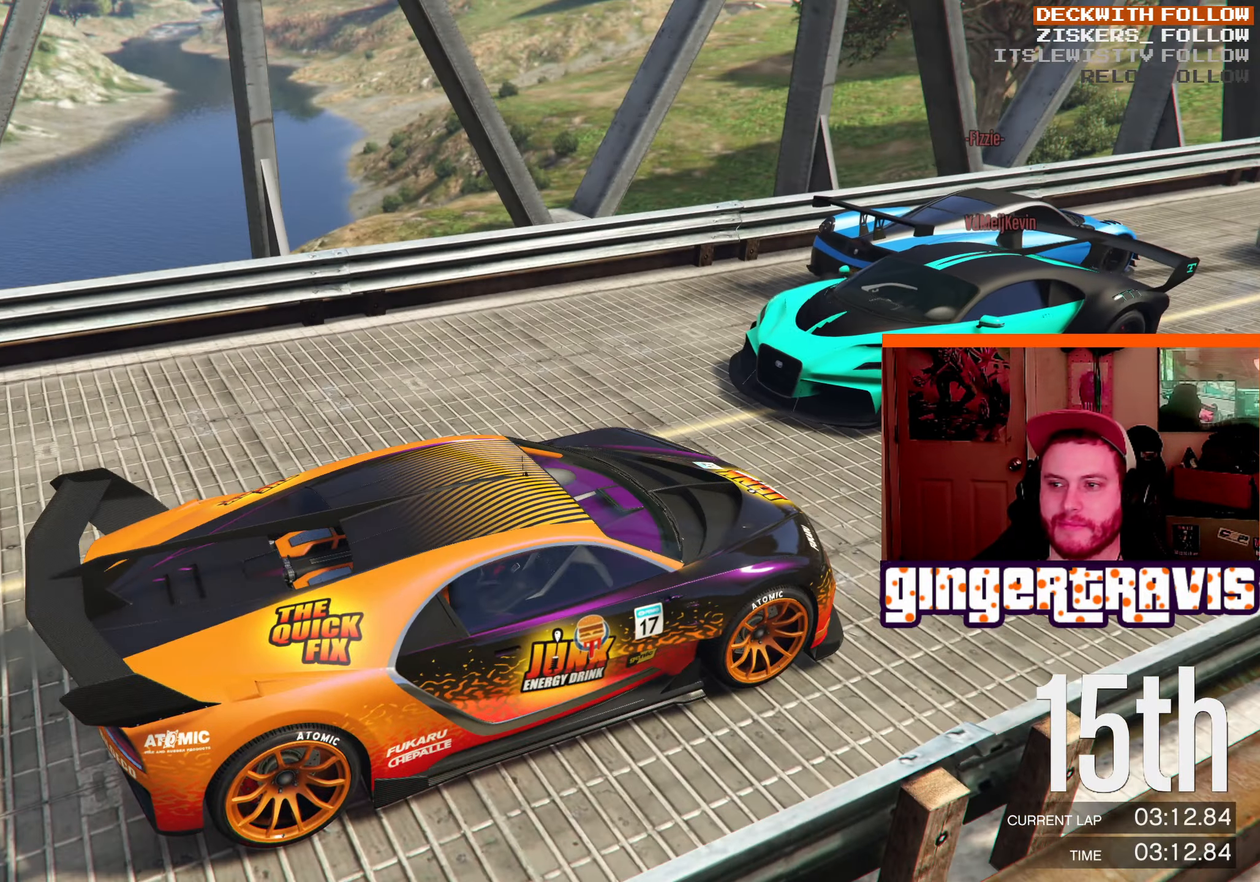
{"buttons": [], "left_stick": "center", "right_stick": "center", "events": []}
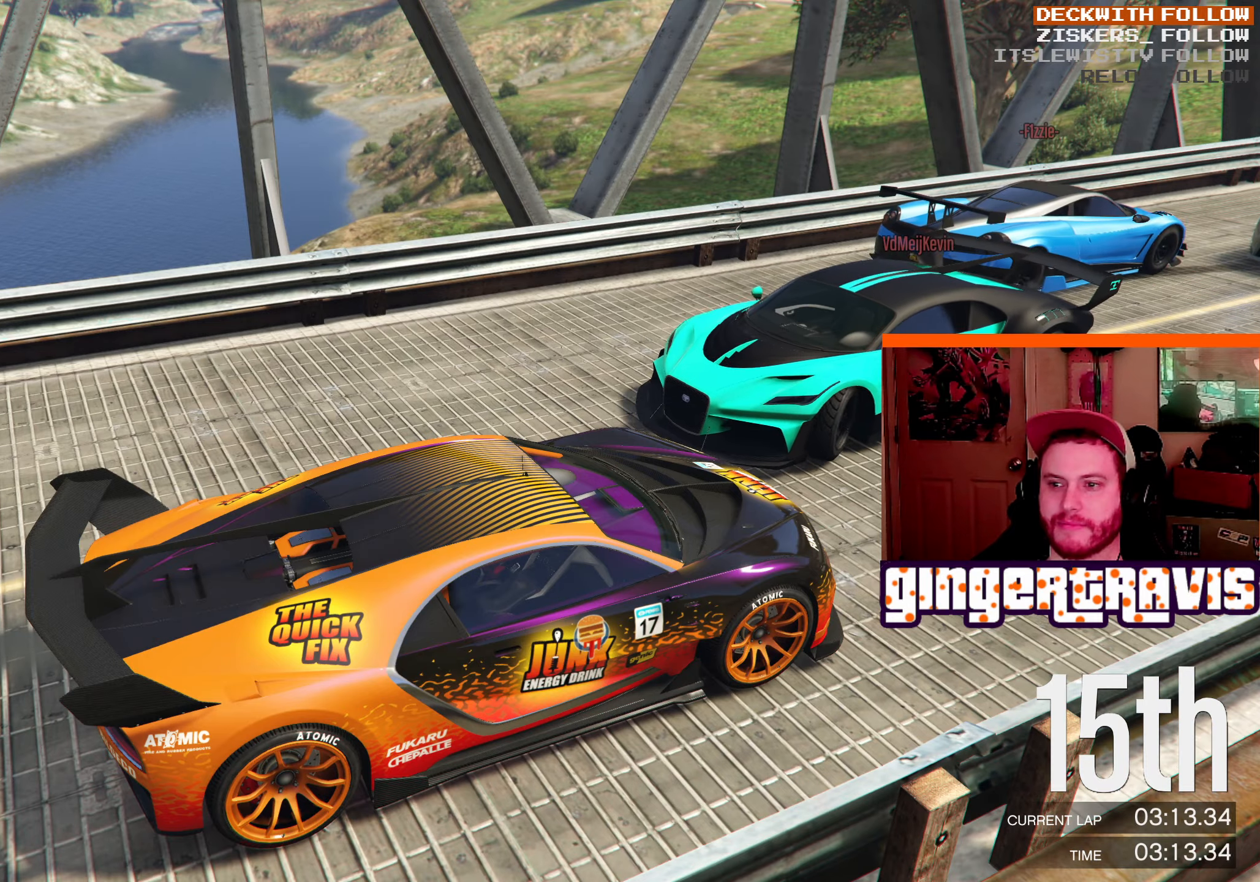
{"buttons": [], "left_stick": "center", "right_stick": "center", "events": []}
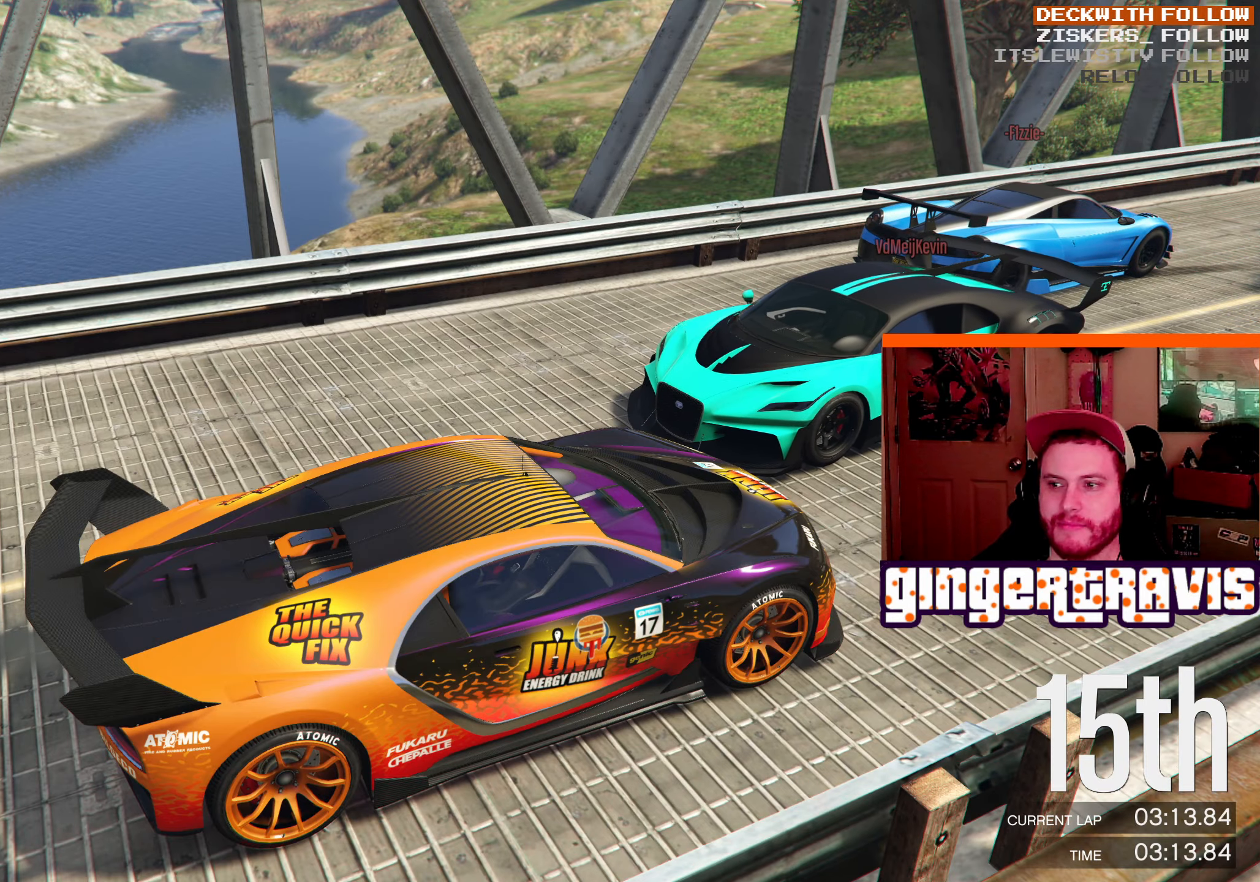
{"buttons": [], "left_stick": "center", "right_stick": "left", "events": [[350, "right_stick", "left"]]}
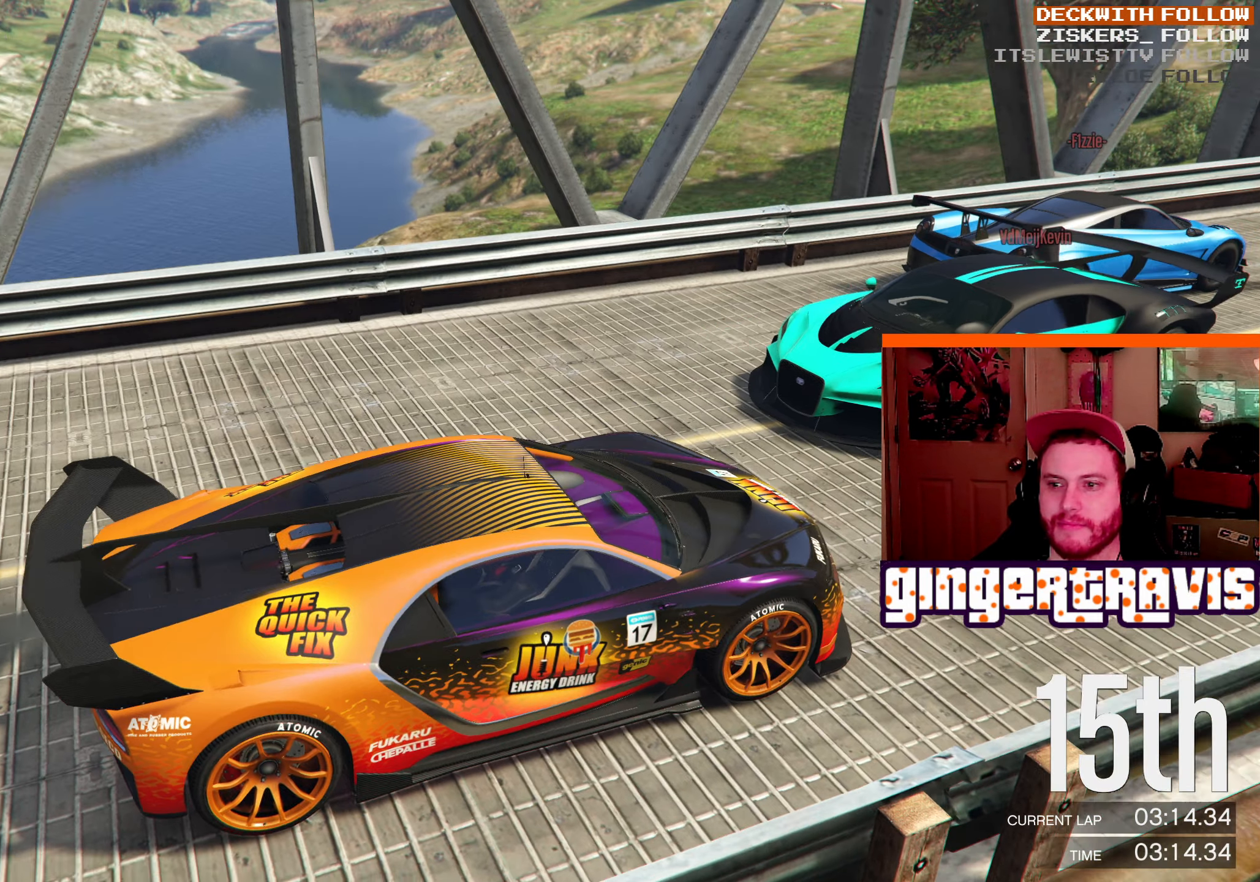
{"buttons": [], "left_stick": "center", "right_stick": "center", "events": [[183, "right_stick", "center"], [250, "R2", "down"], [400, "R2", "up"]]}
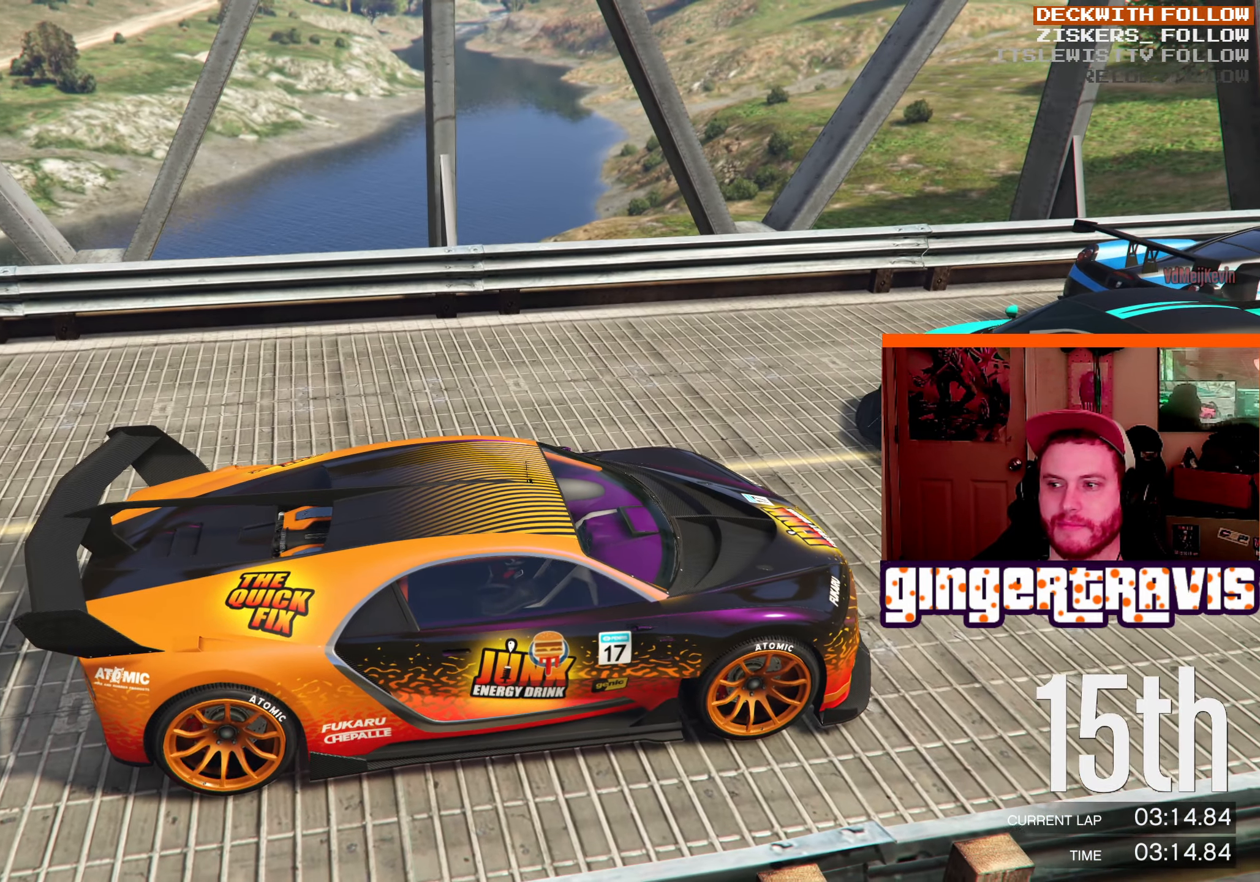
{"buttons": [], "left_stick": "center", "right_stick": "center", "events": [[150, "R2", "down"], [383, "R2", "up"]]}
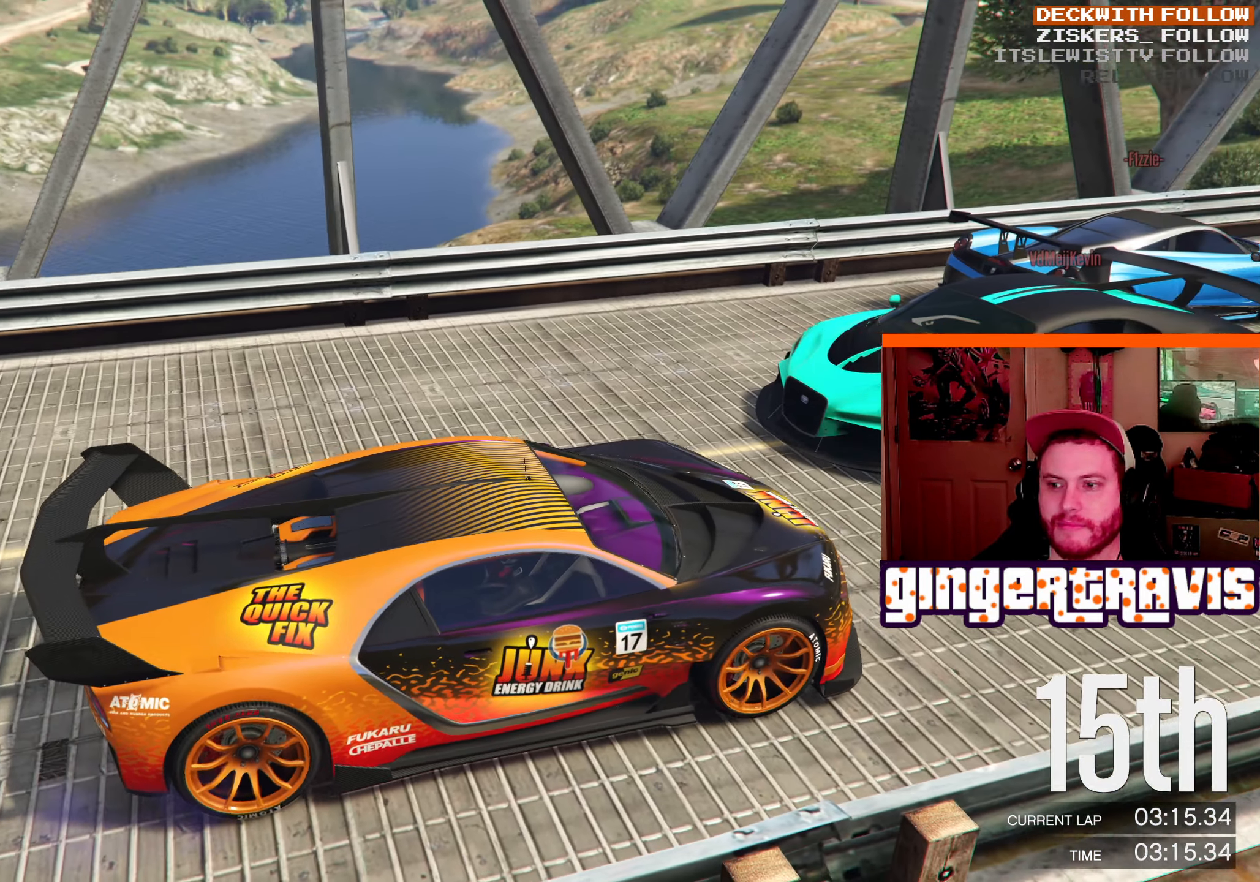
{"buttons": [], "left_stick": "center", "right_stick": "left", "events": [[83, "R2", "down"], [250, "R2", "up"], [350, "right_stick", "left"]]}
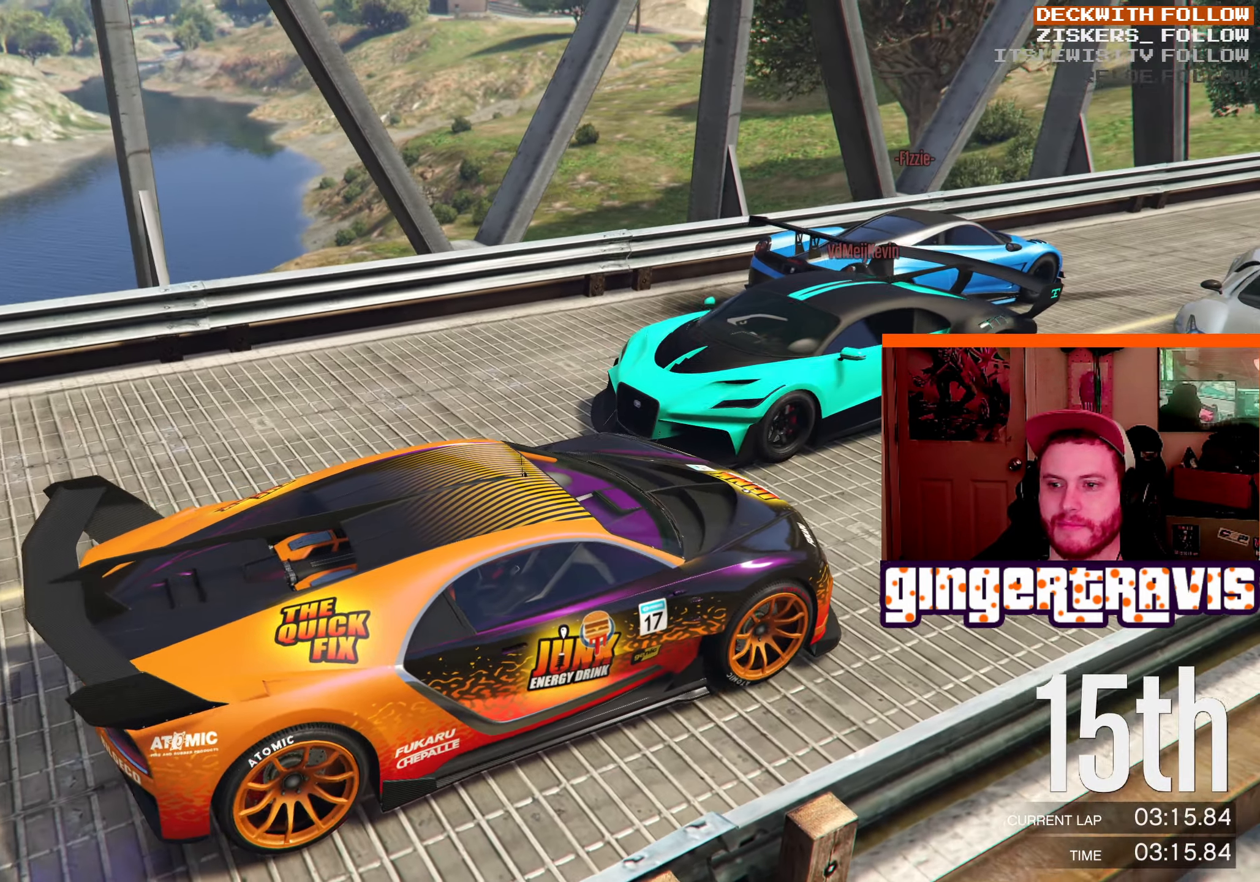
{"buttons": [], "left_stick": "center", "right_stick": "center", "events": [[300, "L2", "down"], [400, "right_stick", "center"], [500, "L2", "up"]]}
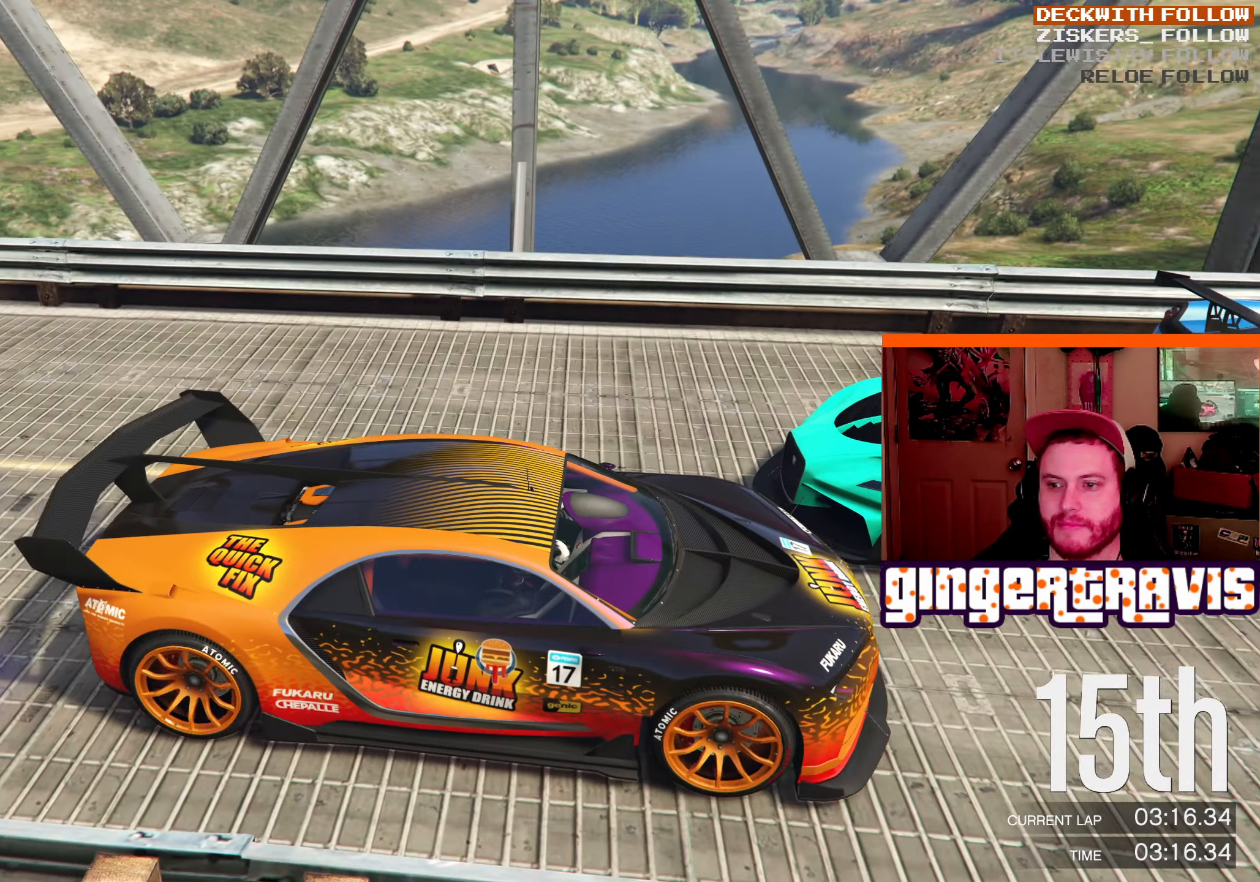
{"buttons": [], "left_stick": "center", "right_stick": "center", "events": []}
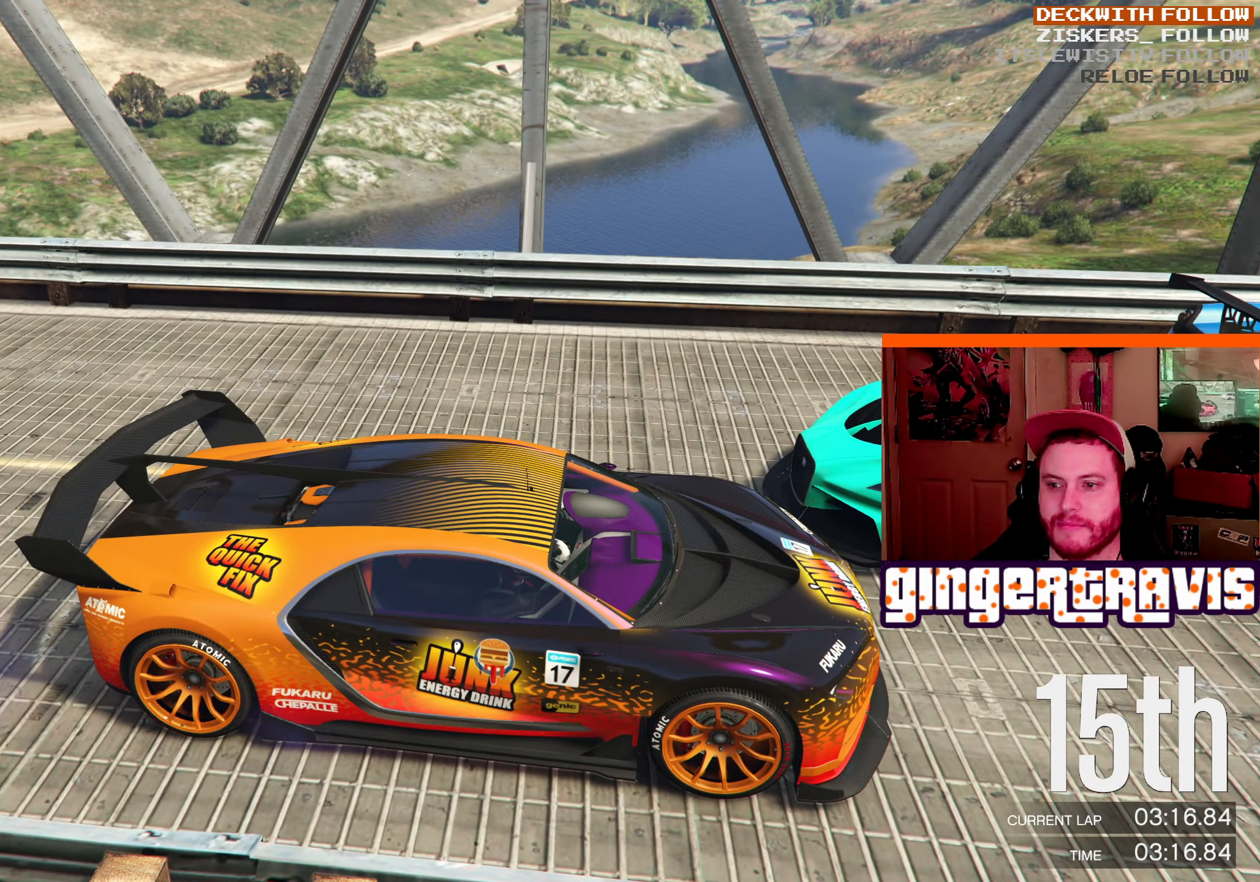
{"buttons": [], "left_stick": "center", "right_stick": "left", "events": [[133, "right_stick", "left"]]}
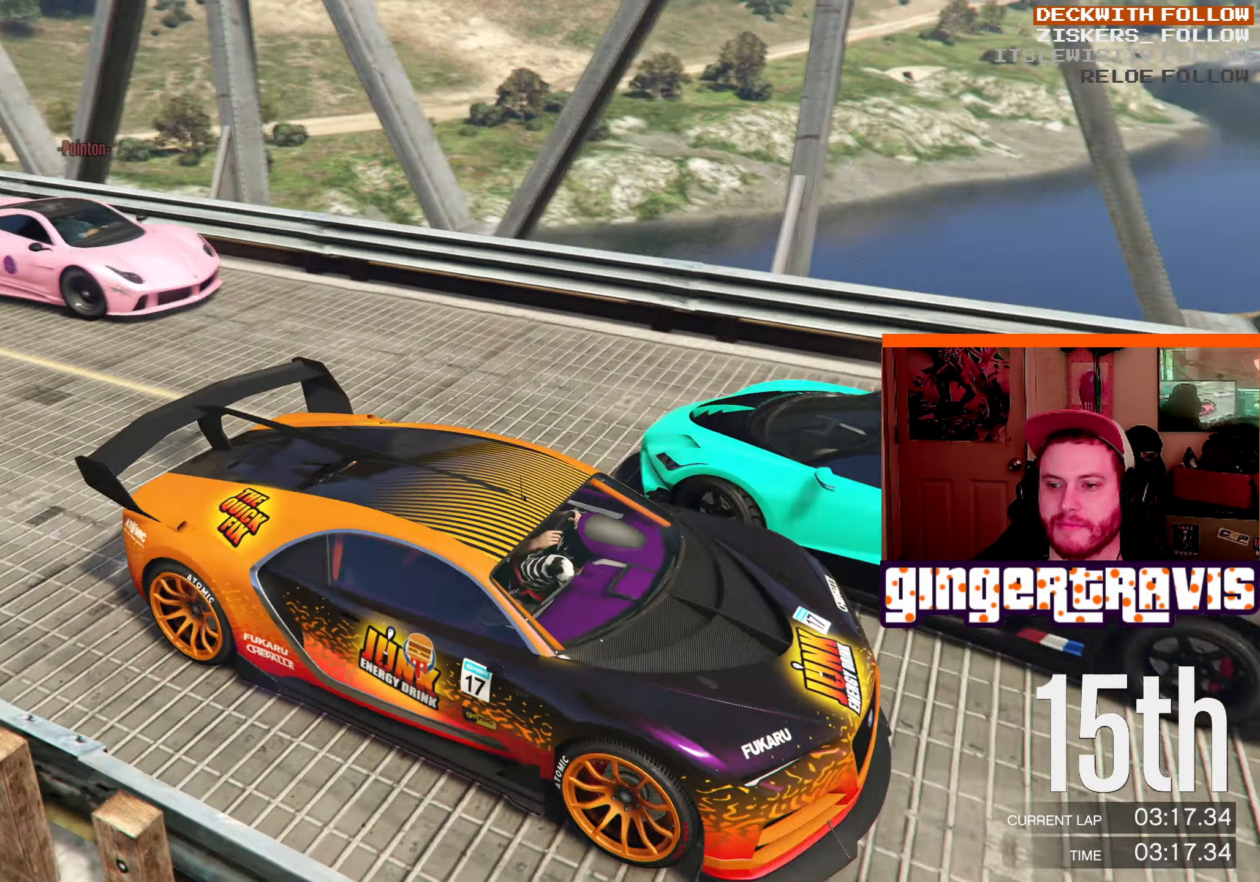
{"buttons": [], "left_stick": "center", "right_stick": "center", "events": [[483, "right_stick", "center"]]}
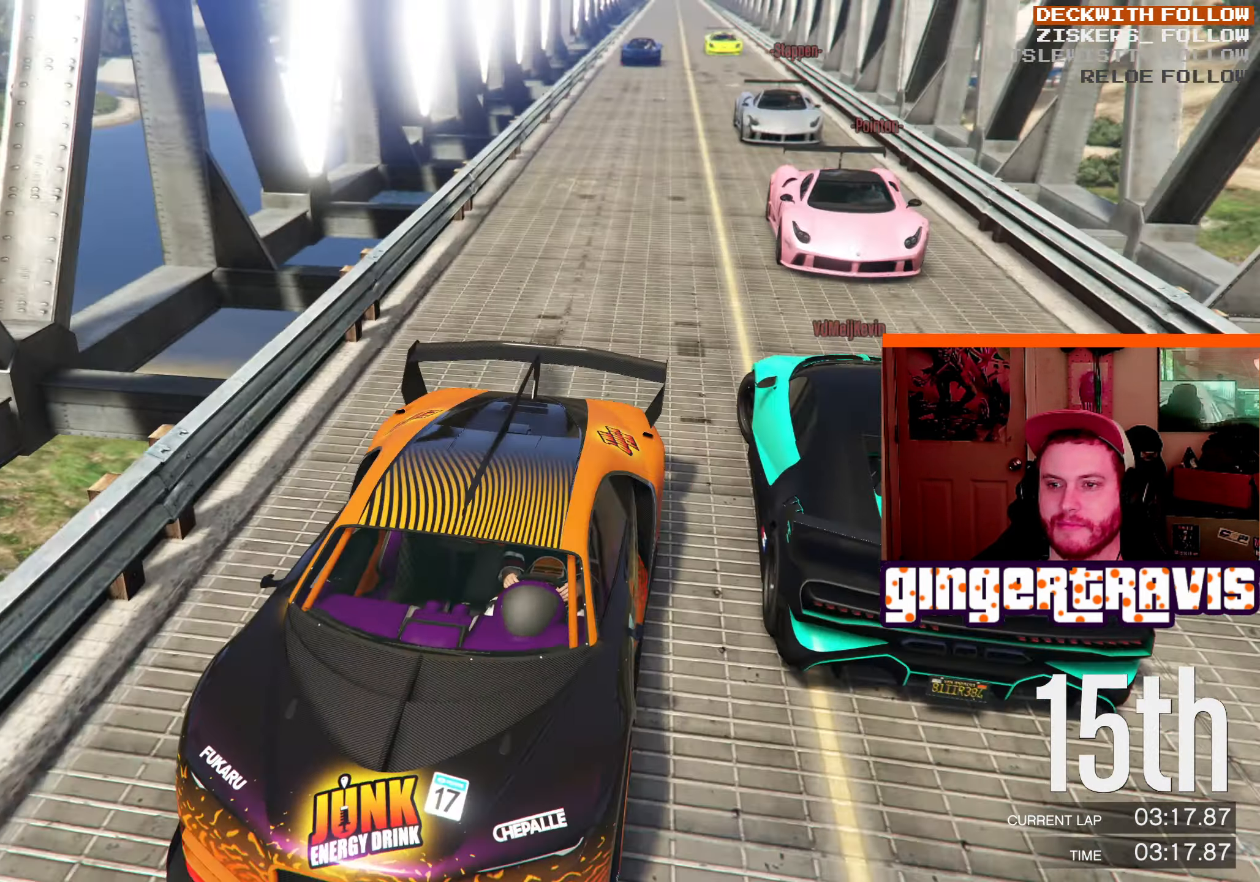
{"buttons": [], "left_stick": "center", "right_stick": "center", "events": []}